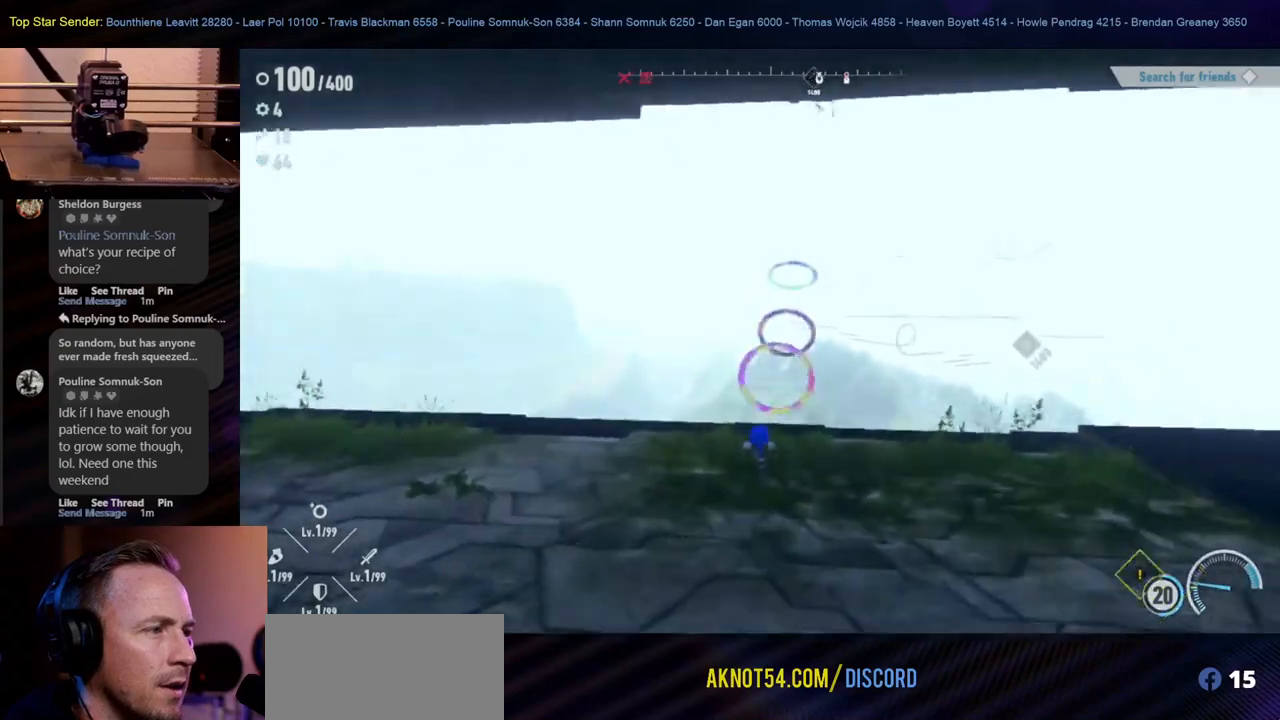
Gameplay with a controller (Nintendo layout); each line is a JSON object with the inputs held at the frame after it. "events" lists button and stick changes between this image and that frame as [ms after this image, input, new state], when the widget could be followed in between. Not read: L1 L2 L3 R2 R3.
{"buttons": [], "left_stick": "up", "right_stick": "center", "events": [[17, "B", "down"], [100, "B", "up"]]}
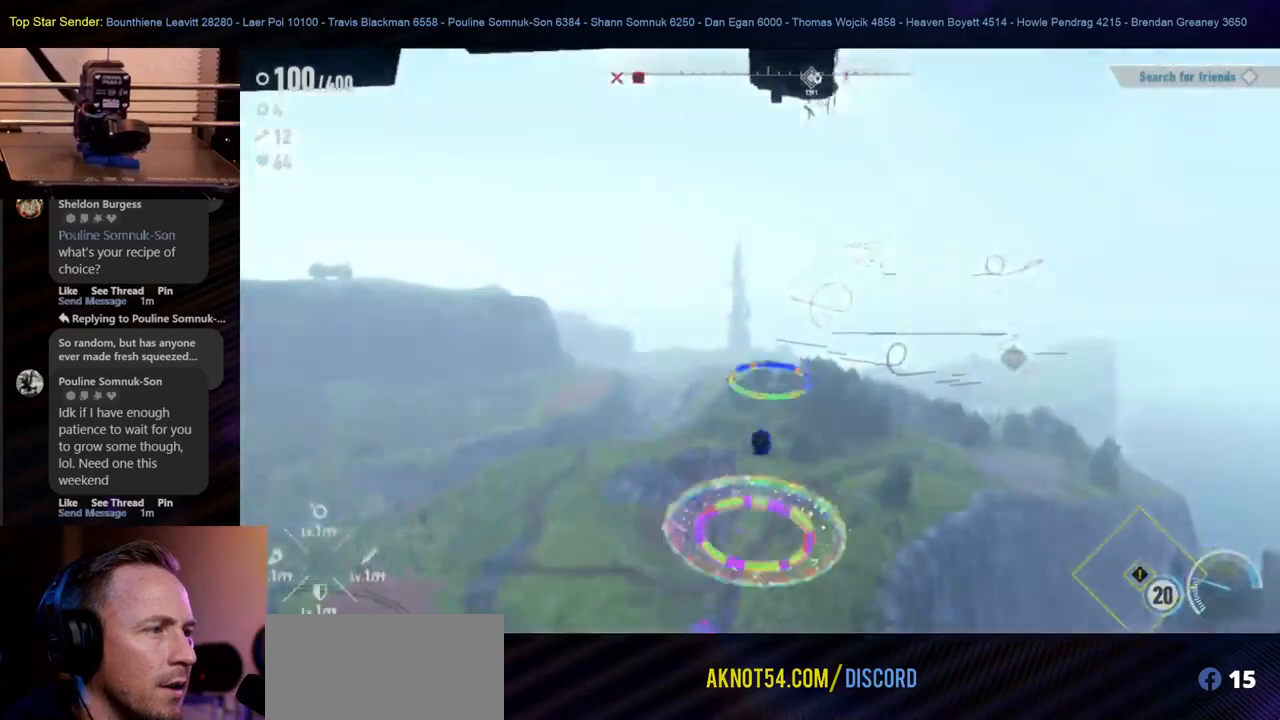
{"buttons": [], "left_stick": "center", "right_stick": "center", "events": [[283, "left_stick", "center"]]}
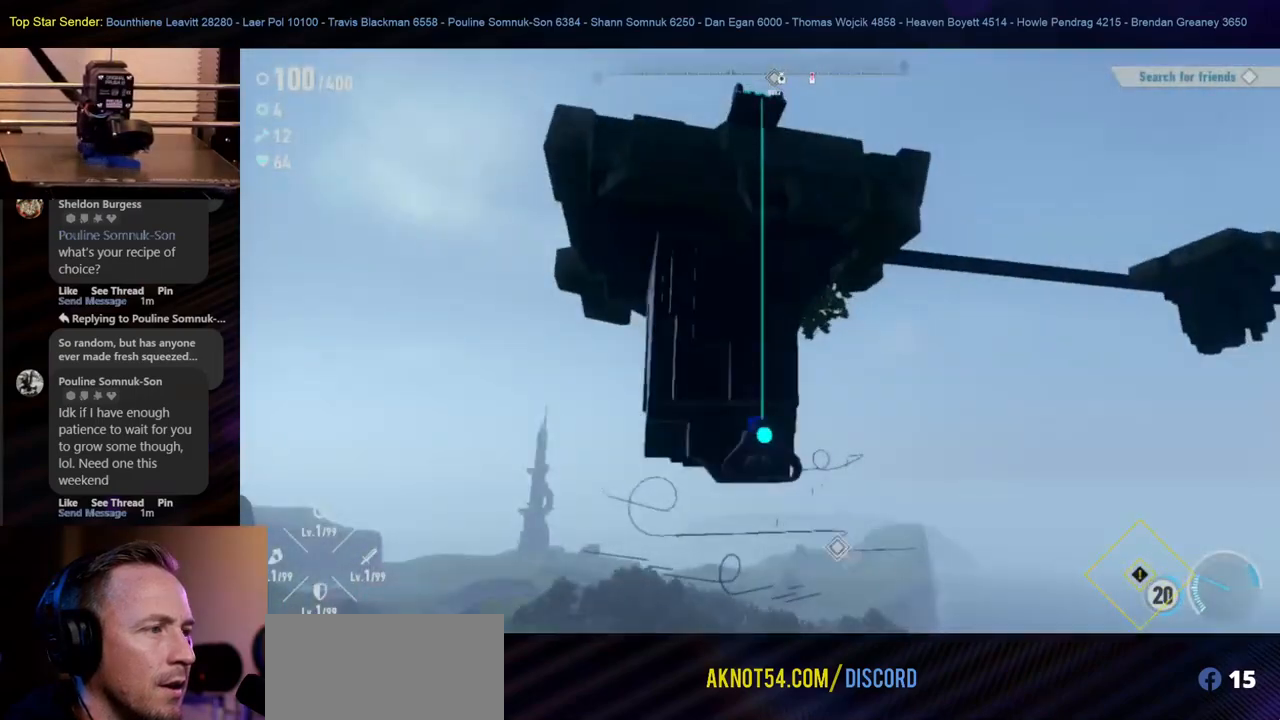
{"buttons": [], "left_stick": "center", "right_stick": "center", "events": []}
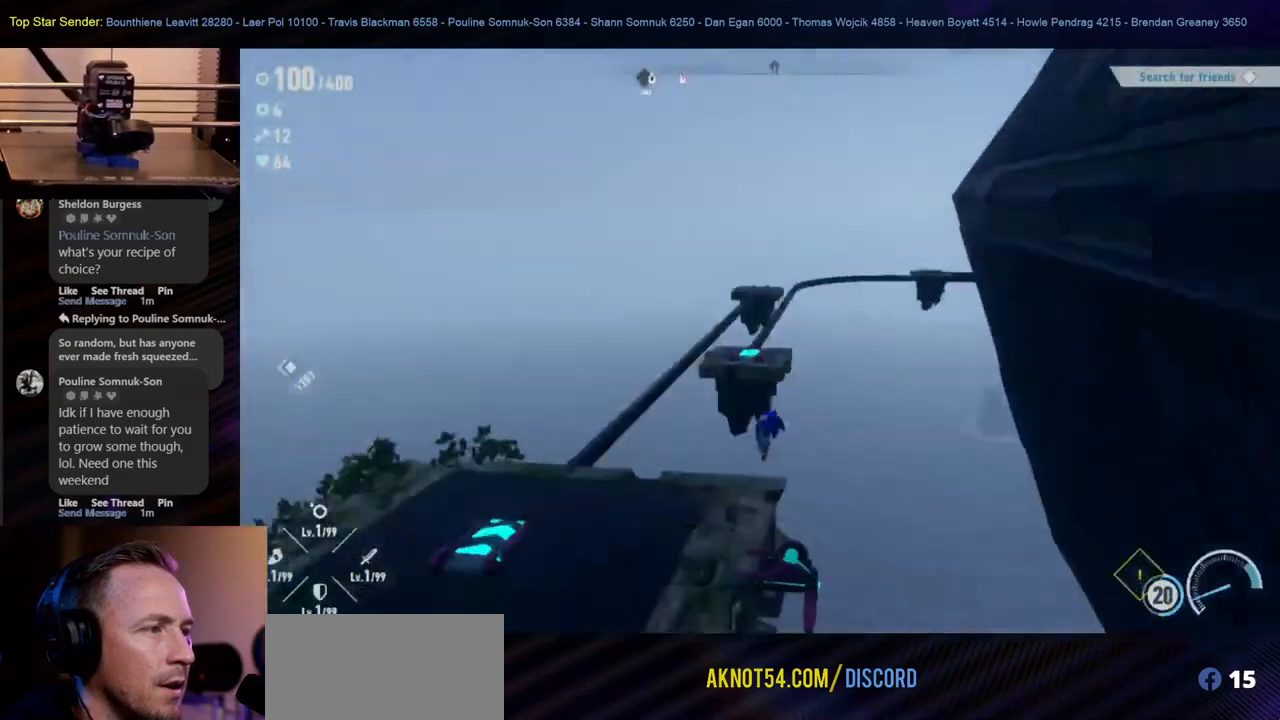
{"buttons": [], "left_stick": "center", "right_stick": "center", "events": []}
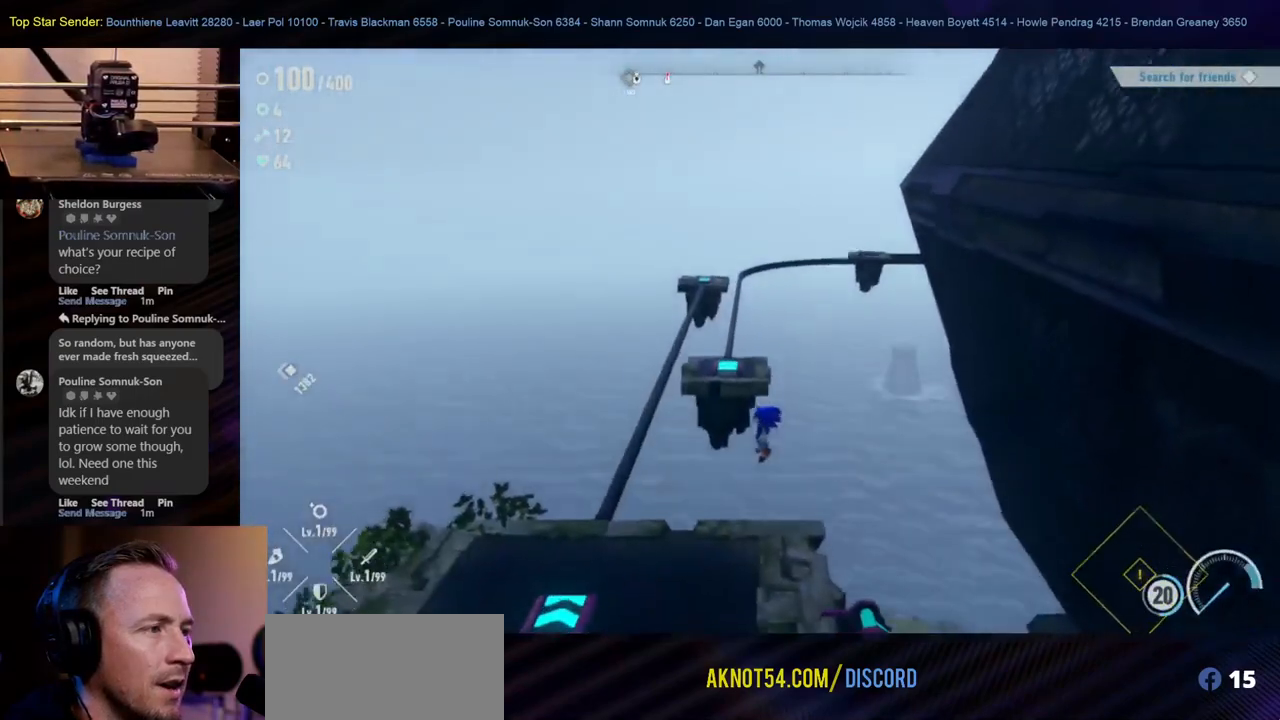
{"buttons": [], "left_stick": "up-left", "right_stick": "center", "events": [[83, "left_stick", "up-left"], [133, "right_stick", "down-right"], [300, "right_stick", "center"]]}
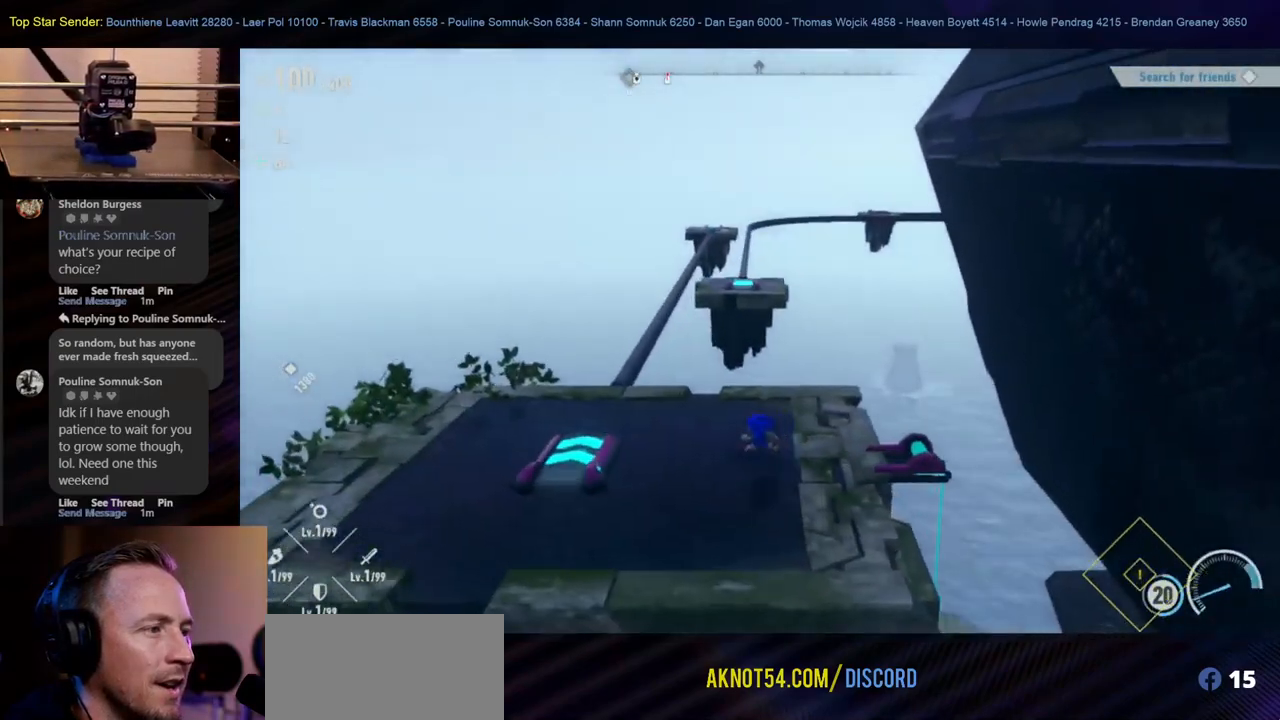
{"buttons": [], "left_stick": "up-left", "right_stick": "center", "events": [[50, "left_stick", "left"], [433, "left_stick", "up-left"]]}
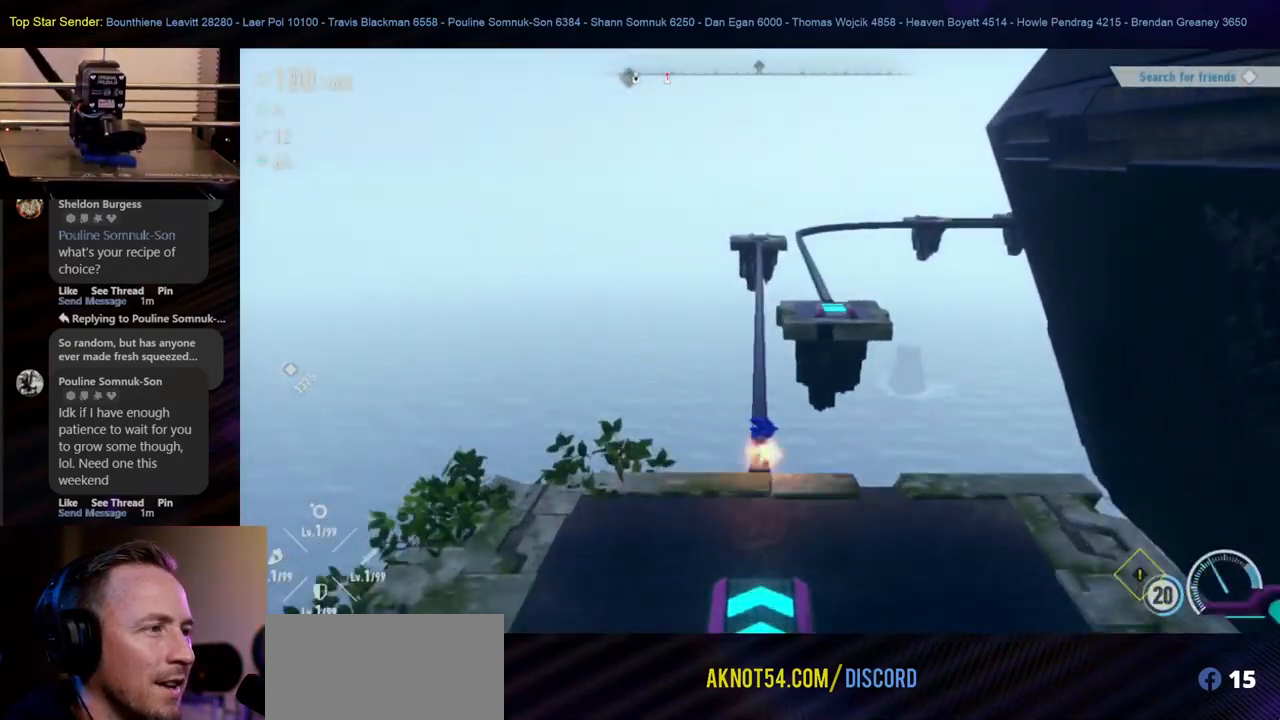
{"buttons": [], "left_stick": "center", "right_stick": "center", "events": [[33, "left_stick", "center"]]}
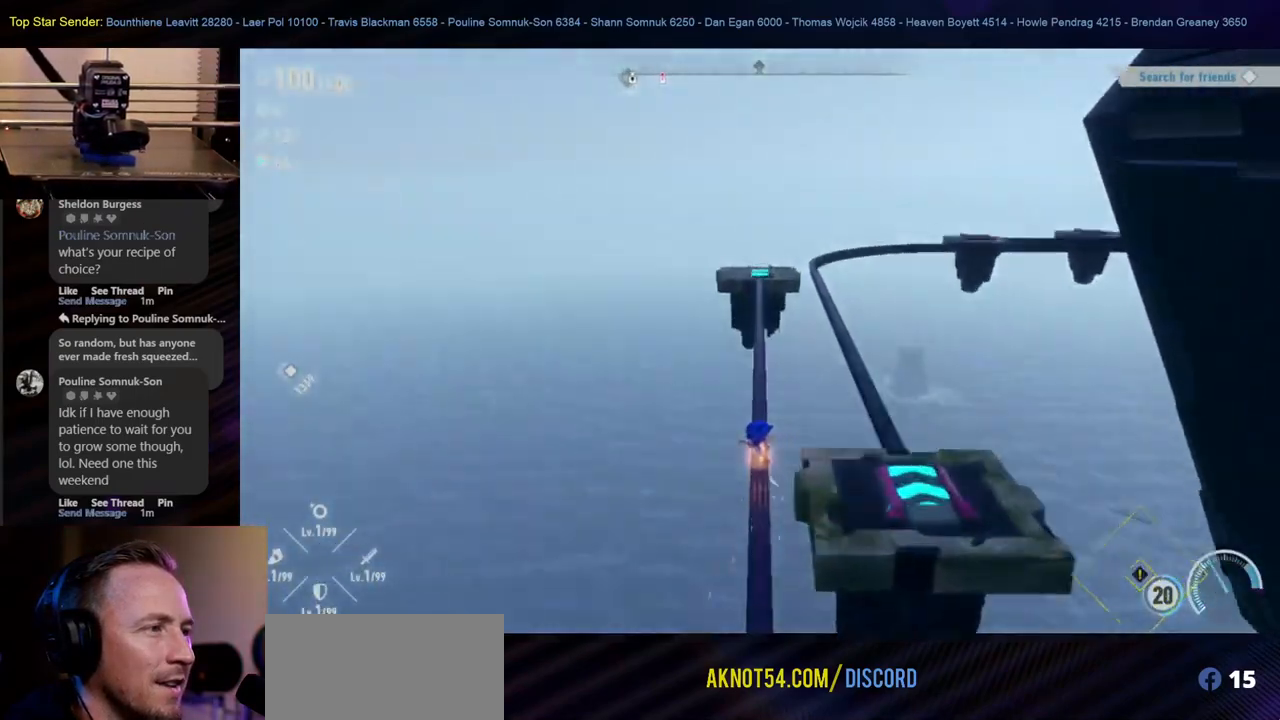
{"buttons": [], "left_stick": "center", "right_stick": "center", "events": []}
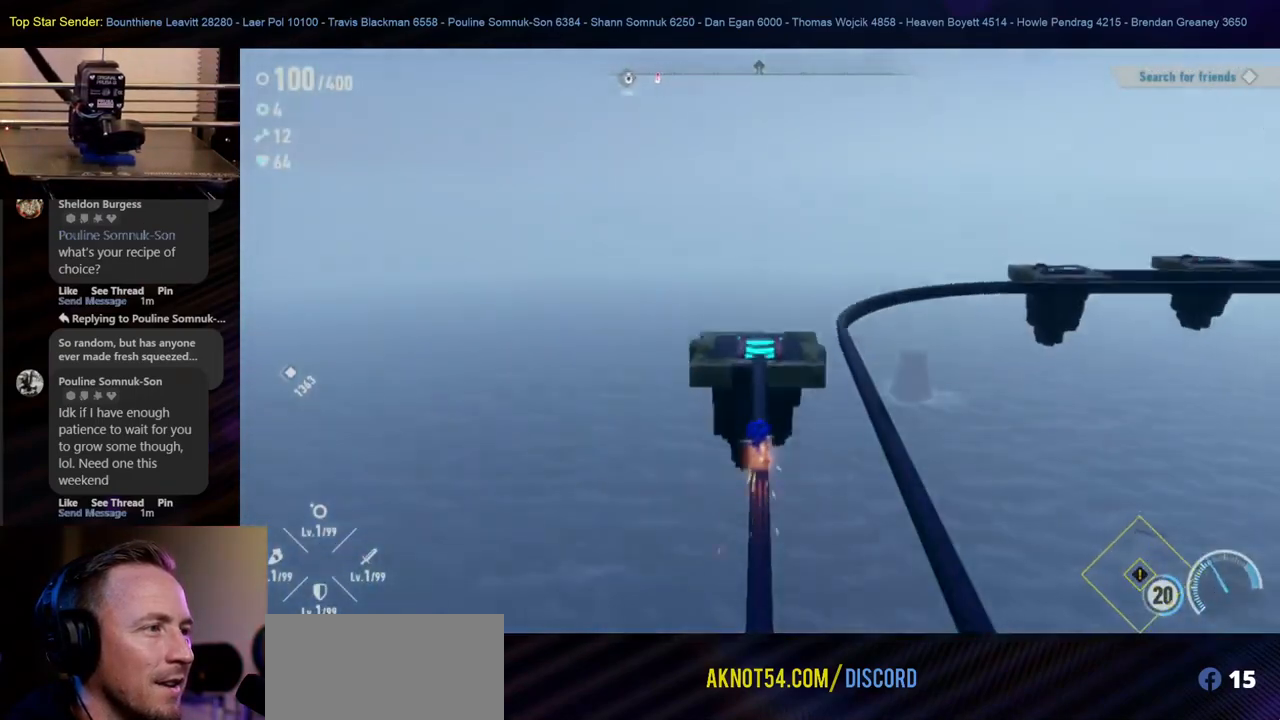
{"buttons": [], "left_stick": "center", "right_stick": "center", "events": []}
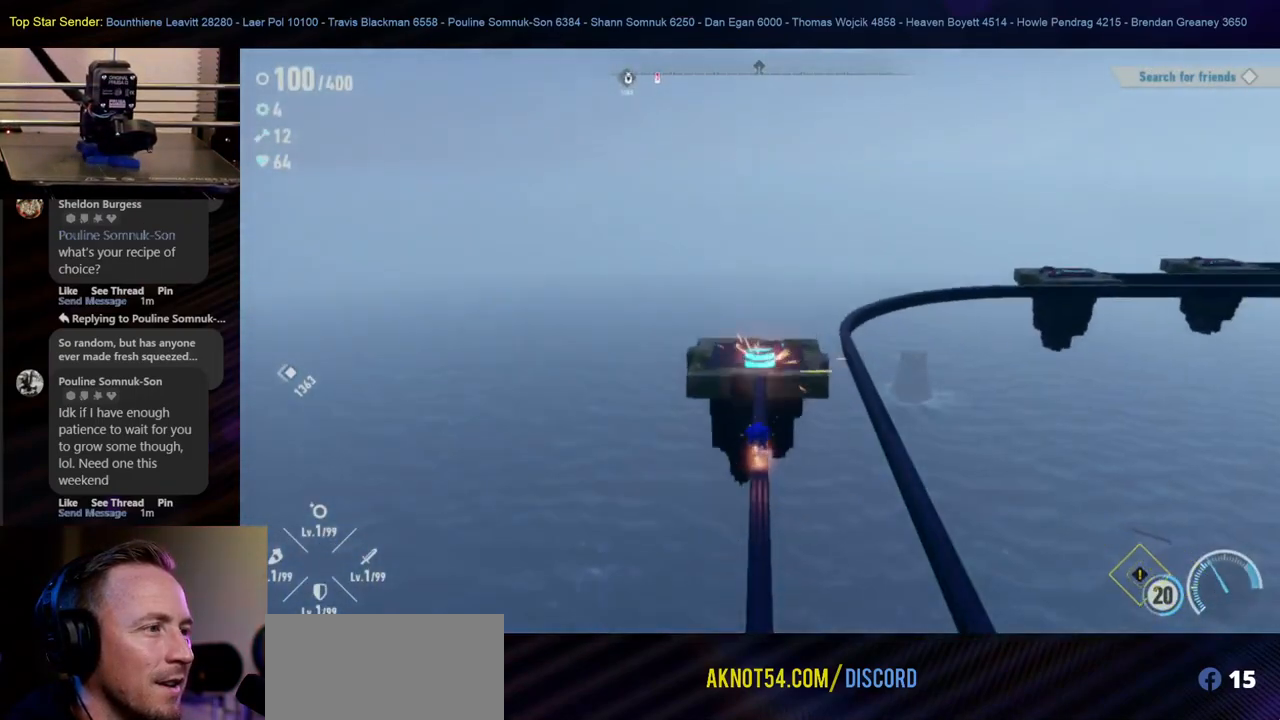
{"buttons": [], "left_stick": "center", "right_stick": "center", "events": []}
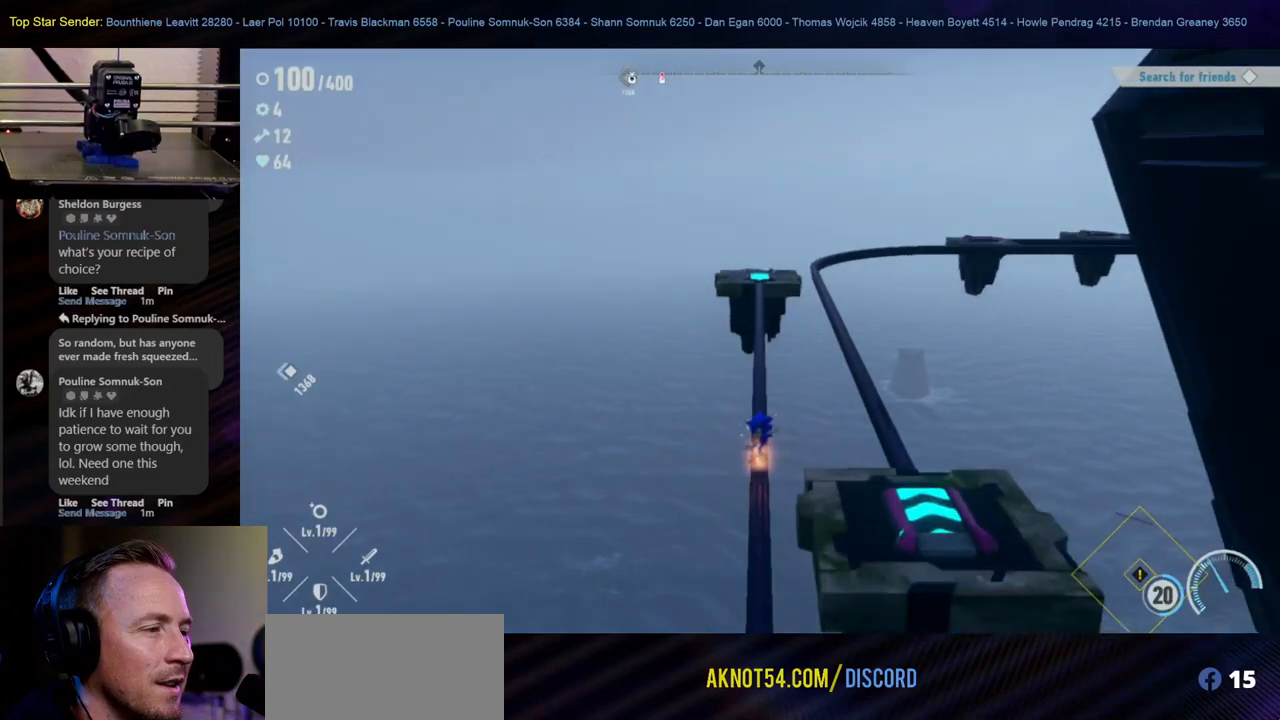
{"buttons": [], "left_stick": "center", "right_stick": "center", "events": []}
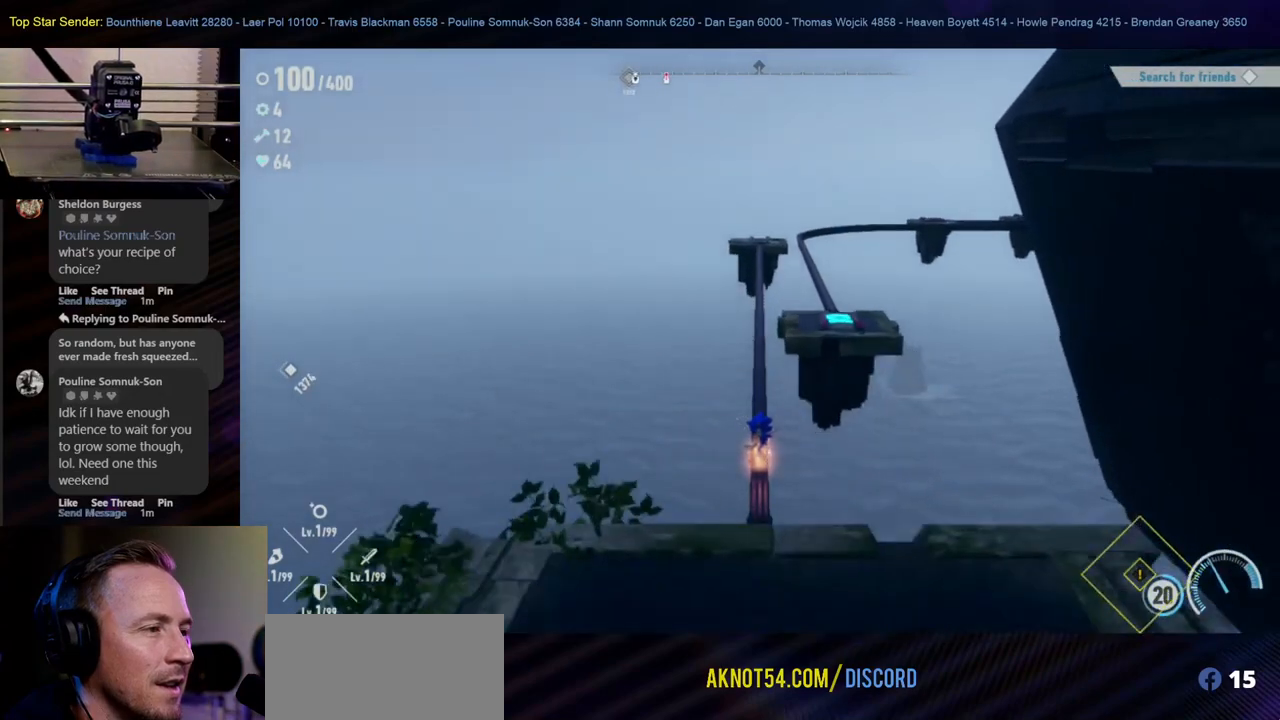
{"buttons": [], "left_stick": "center", "right_stick": "center", "events": []}
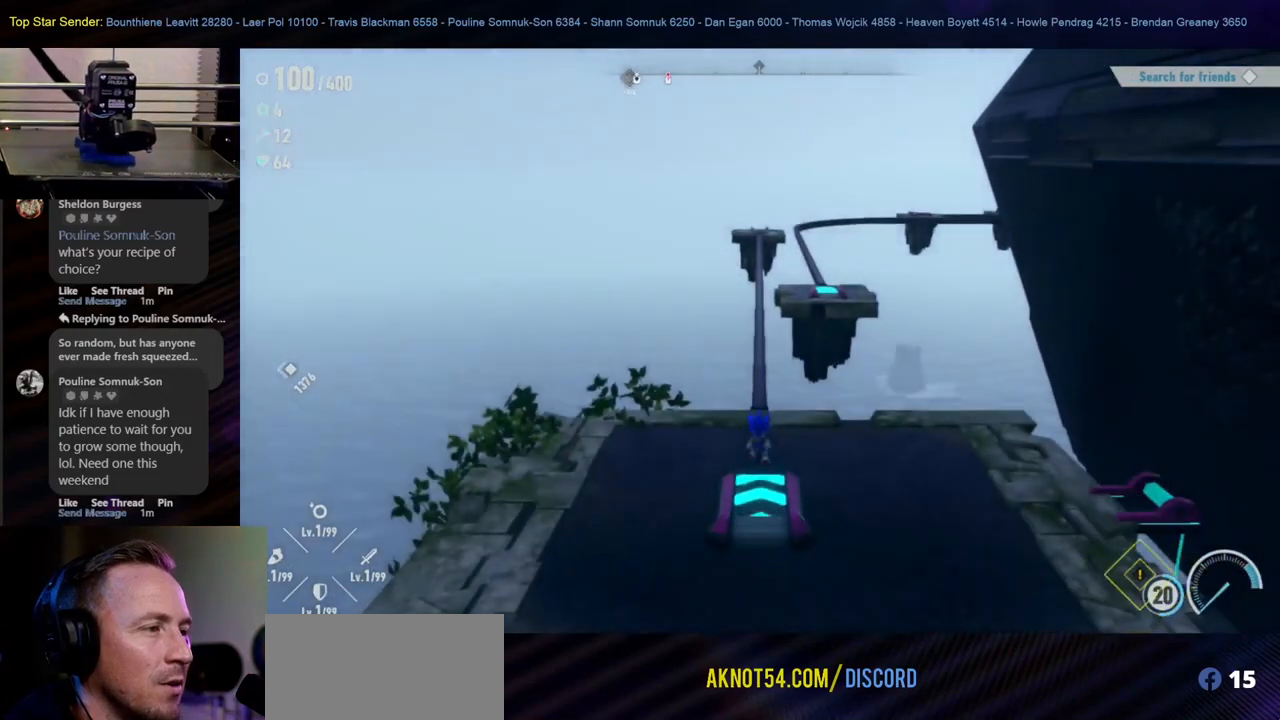
{"buttons": [], "left_stick": "down", "right_stick": "center", "events": [[383, "left_stick", "down"]]}
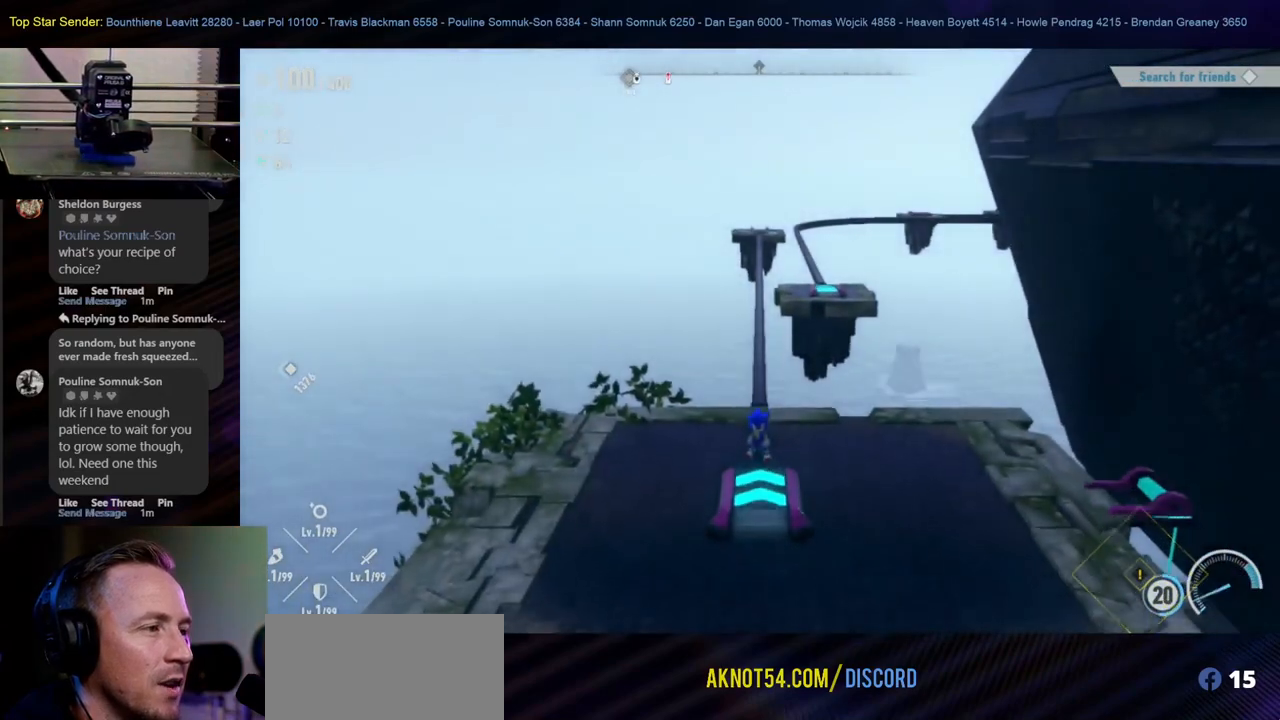
{"buttons": [], "left_stick": "center", "right_stick": "center", "events": [[150, "left_stick", "center"]]}
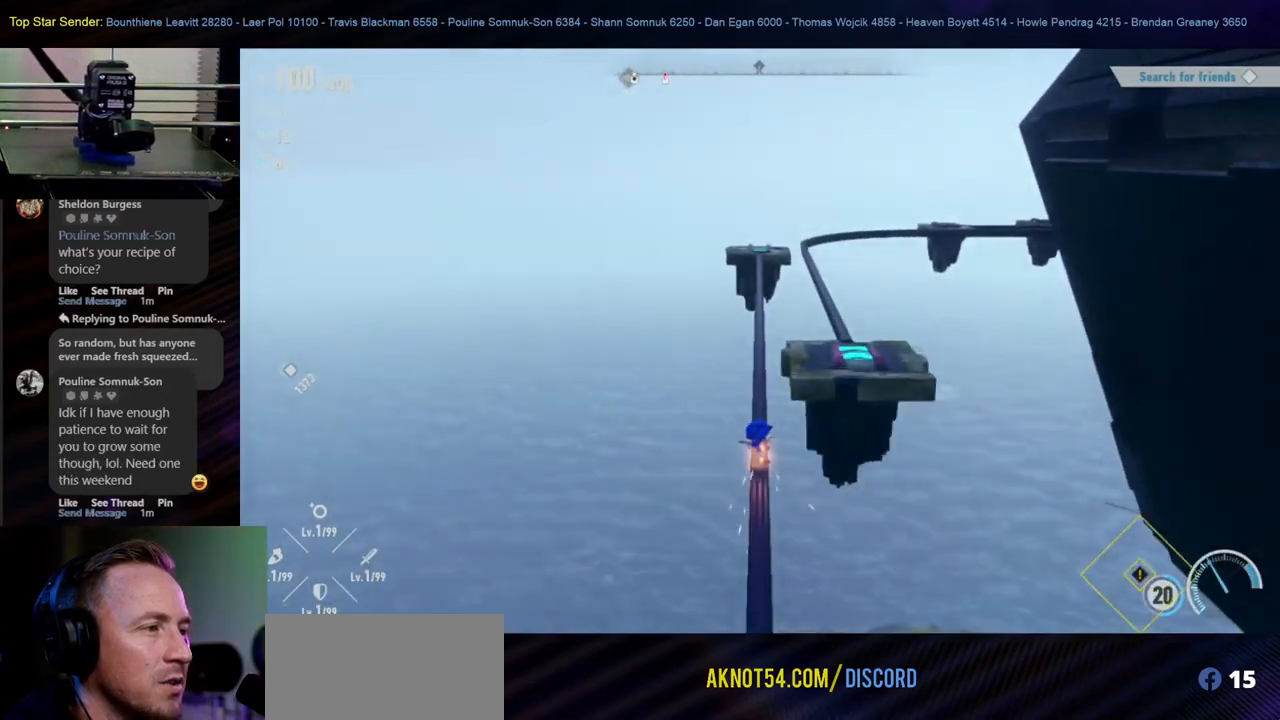
{"buttons": [], "left_stick": "center", "right_stick": "center", "events": [[283, "left_stick", "right"], [350, "B", "down"], [467, "B", "up"], [467, "left_stick", "center"]]}
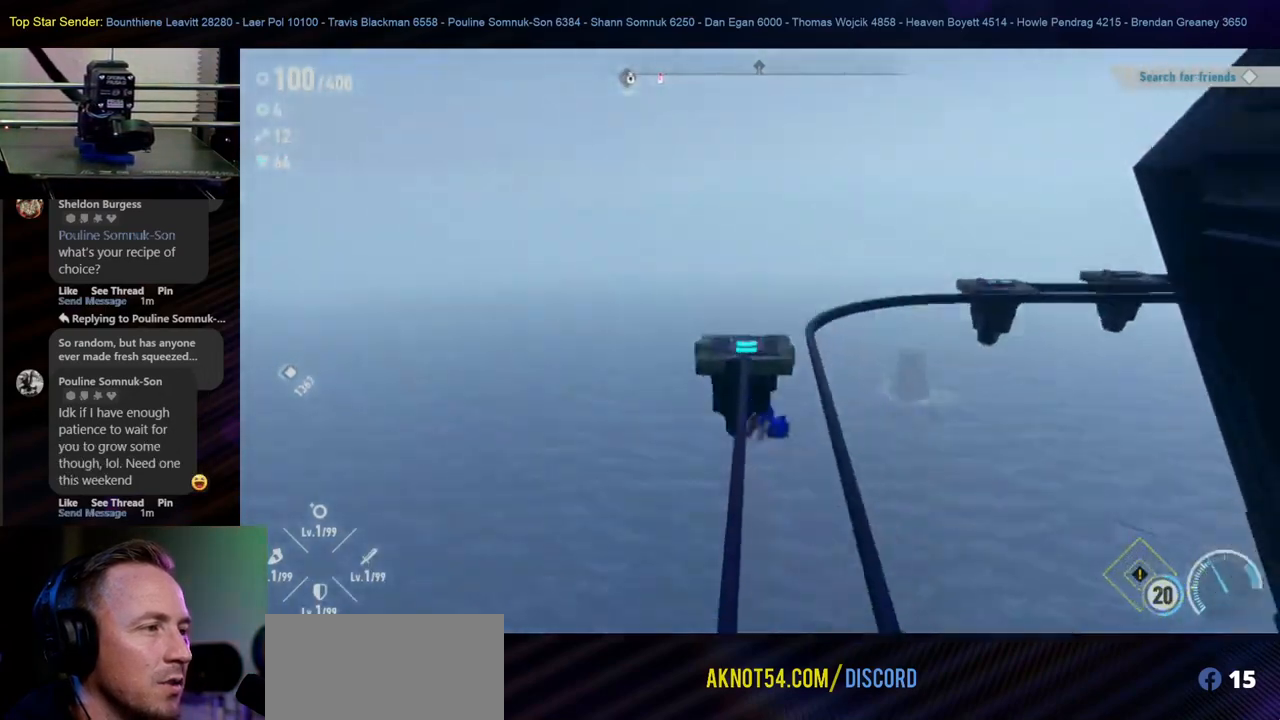
{"buttons": [], "left_stick": "center", "right_stick": "center", "events": []}
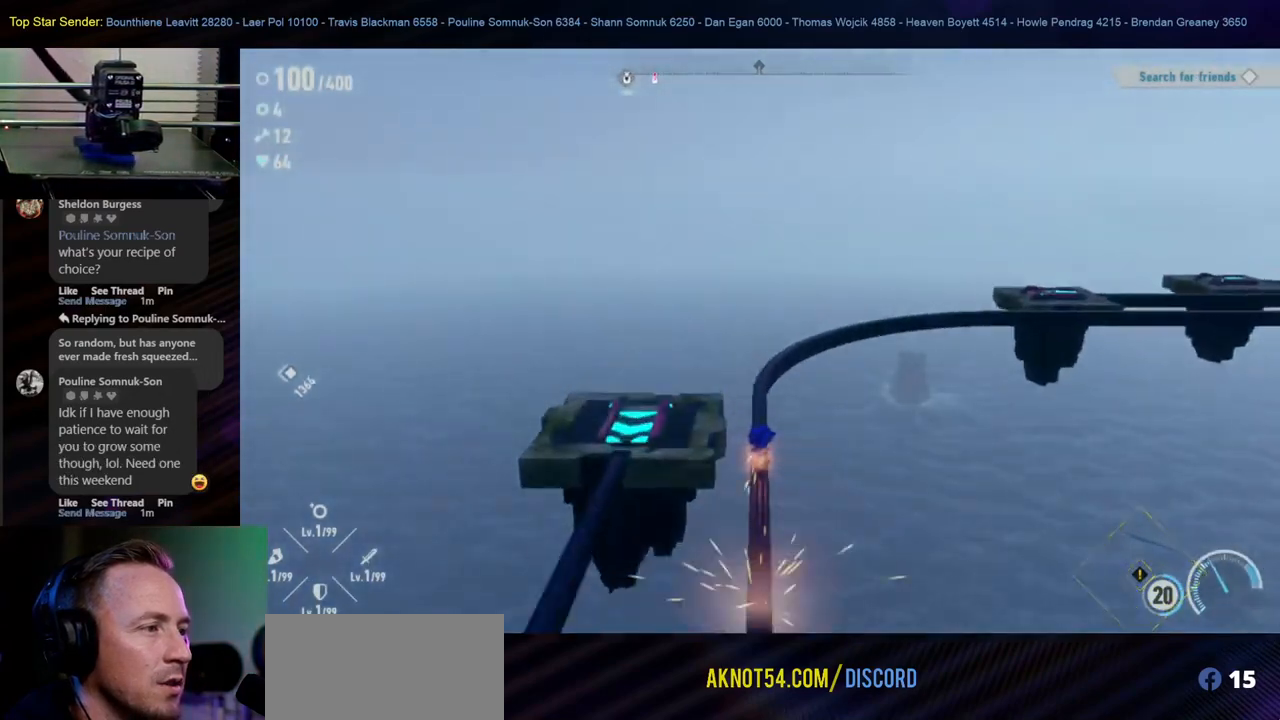
{"buttons": [], "left_stick": "center", "right_stick": "center", "events": []}
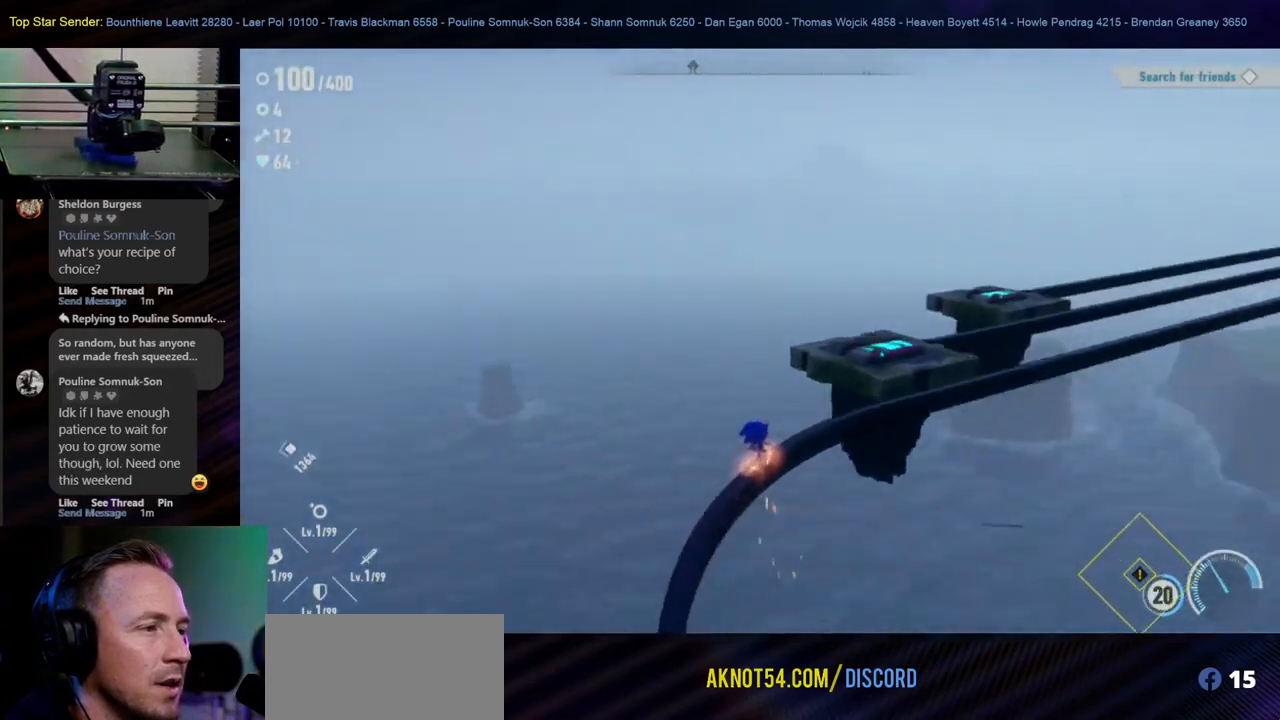
{"buttons": ["B"], "left_stick": "left", "right_stick": "center", "events": [[400, "R1", "down"], [417, "left_stick", "left"], [433, "B", "down"], [467, "R1", "up"]]}
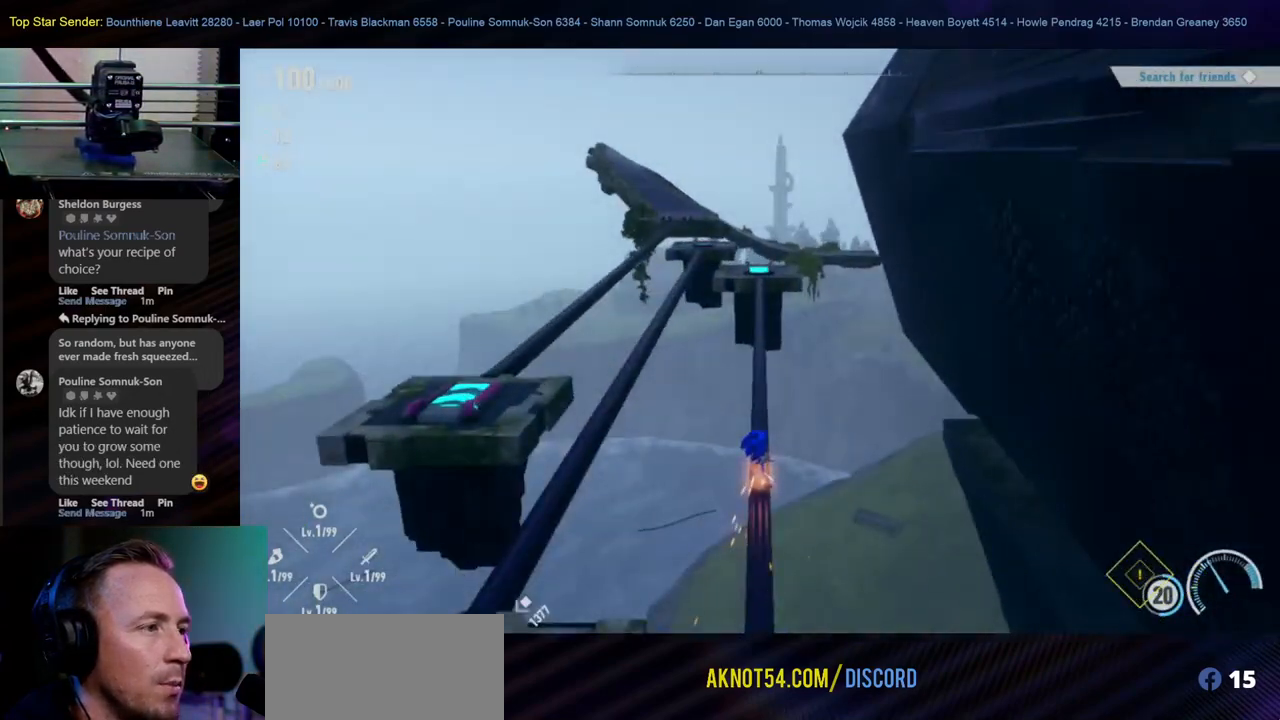
{"buttons": [], "left_stick": "center", "right_stick": "center", "events": [[33, "B", "up"], [67, "left_stick", "center"]]}
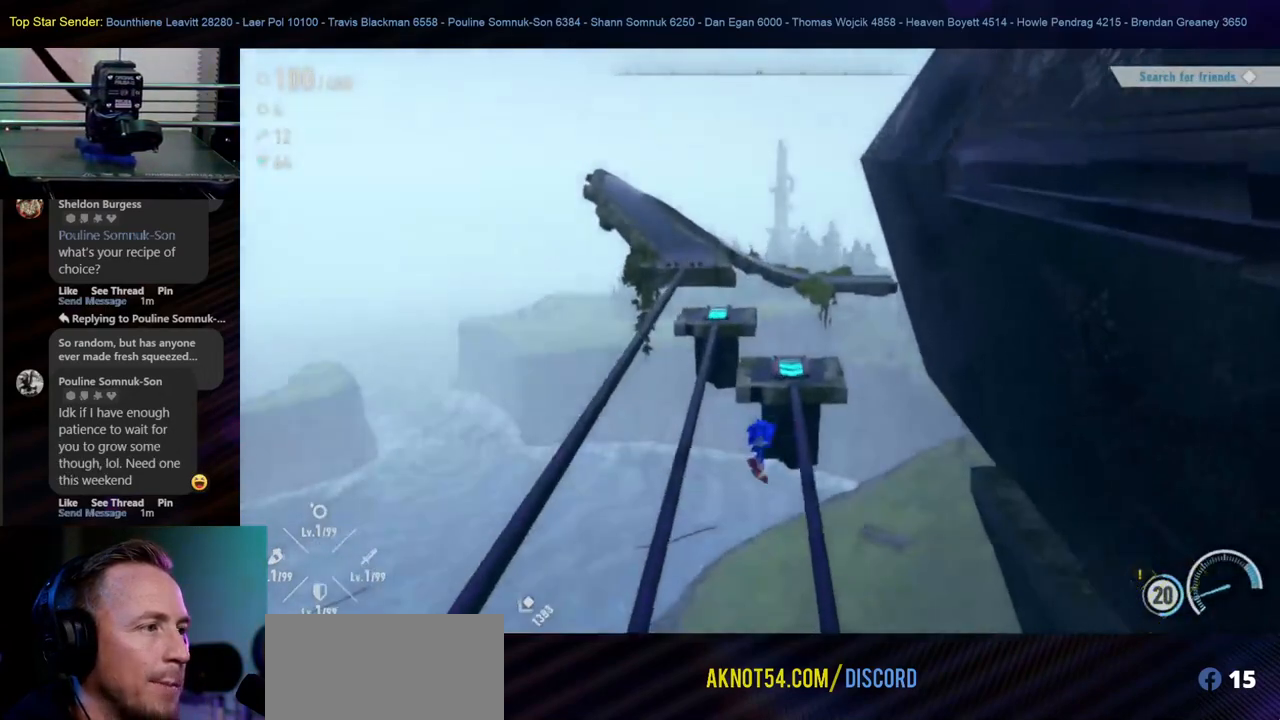
{"buttons": ["B"], "left_stick": "left", "right_stick": "center", "events": [[250, "left_stick", "left"], [333, "B", "down"]]}
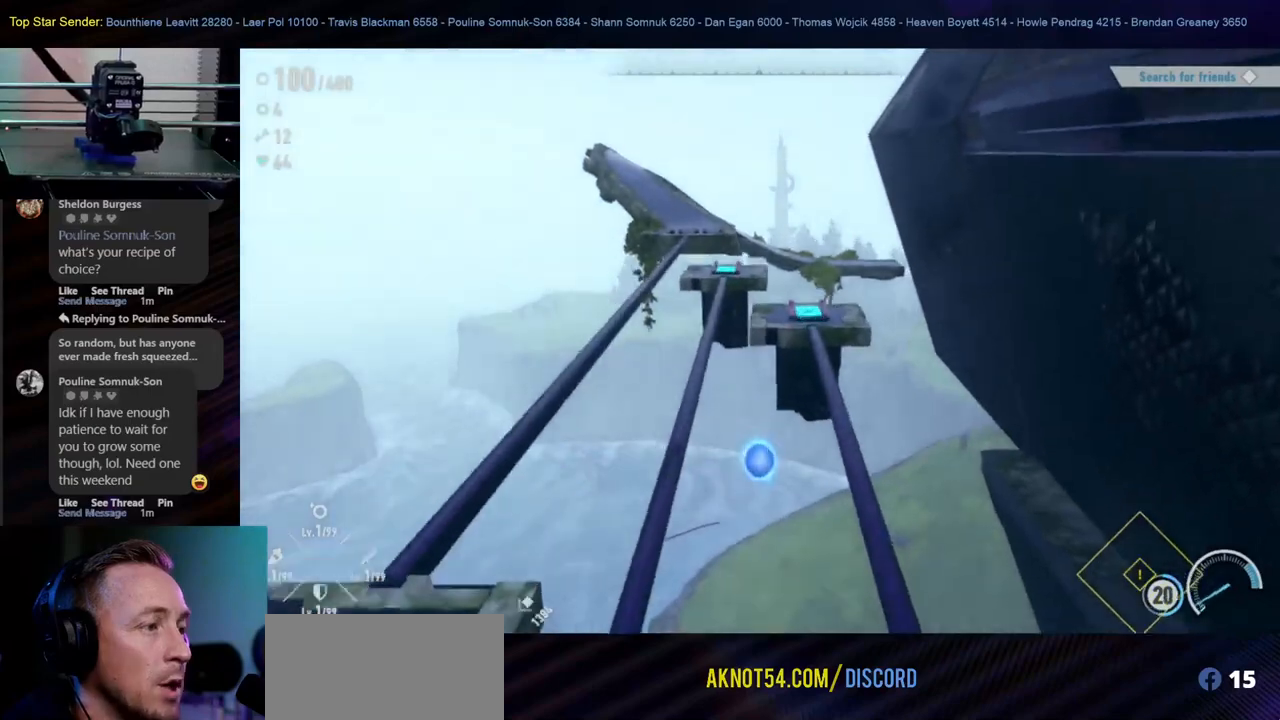
{"buttons": ["B"], "left_stick": "center", "right_stick": "center"}
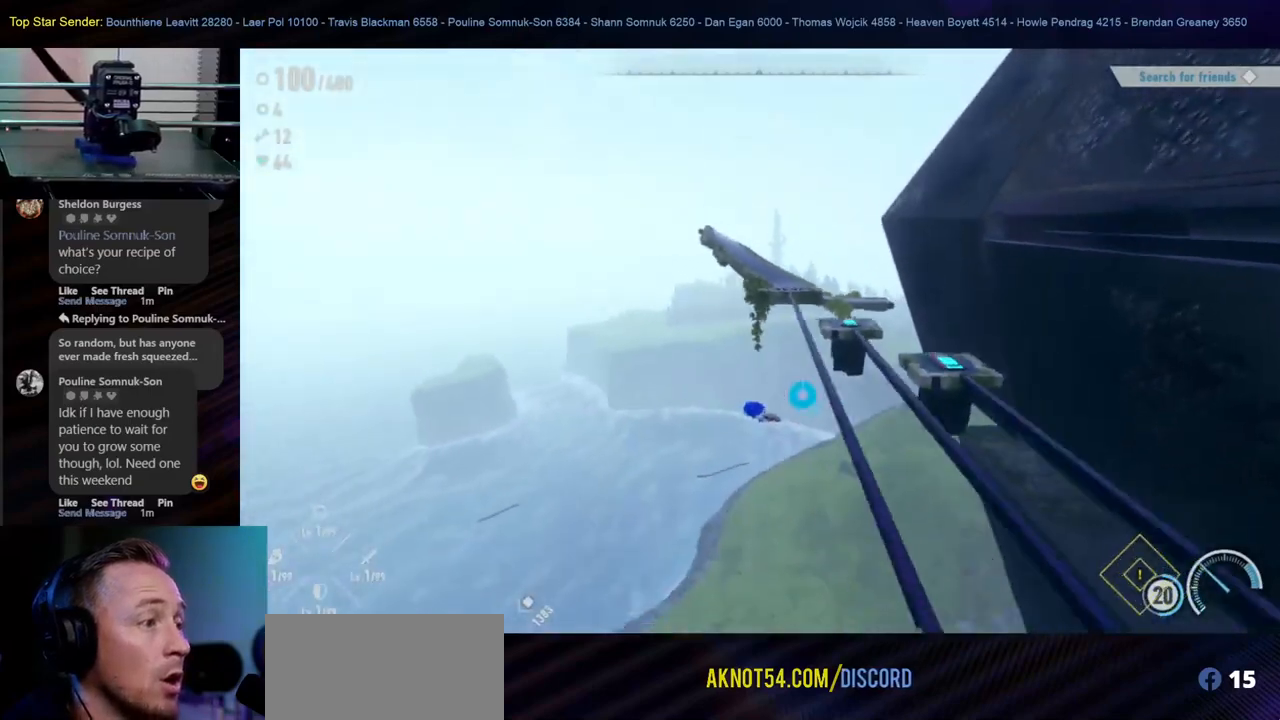
{"buttons": [], "left_stick": "right", "right_stick": "center", "events": [[17, "B", "up"], [300, "left_stick", "right"]]}
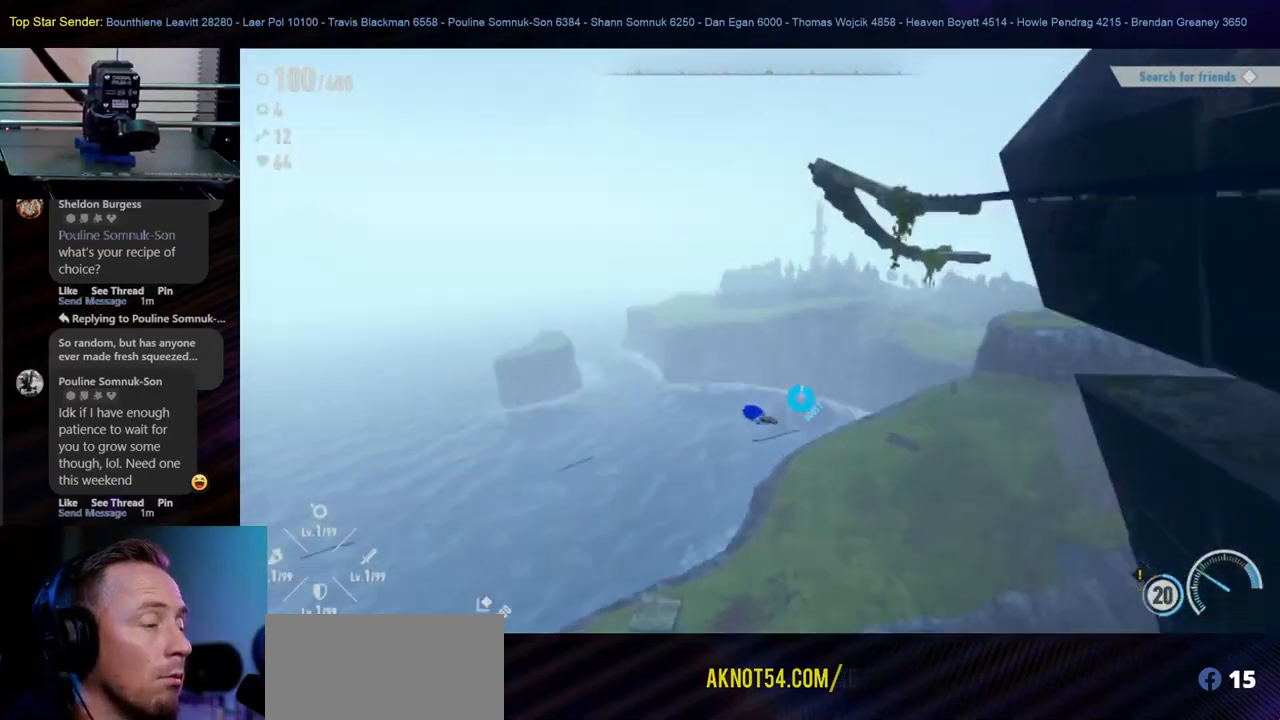
{"buttons": [], "left_stick": "right", "right_stick": "right", "events": [[33, "right_stick", "right"]]}
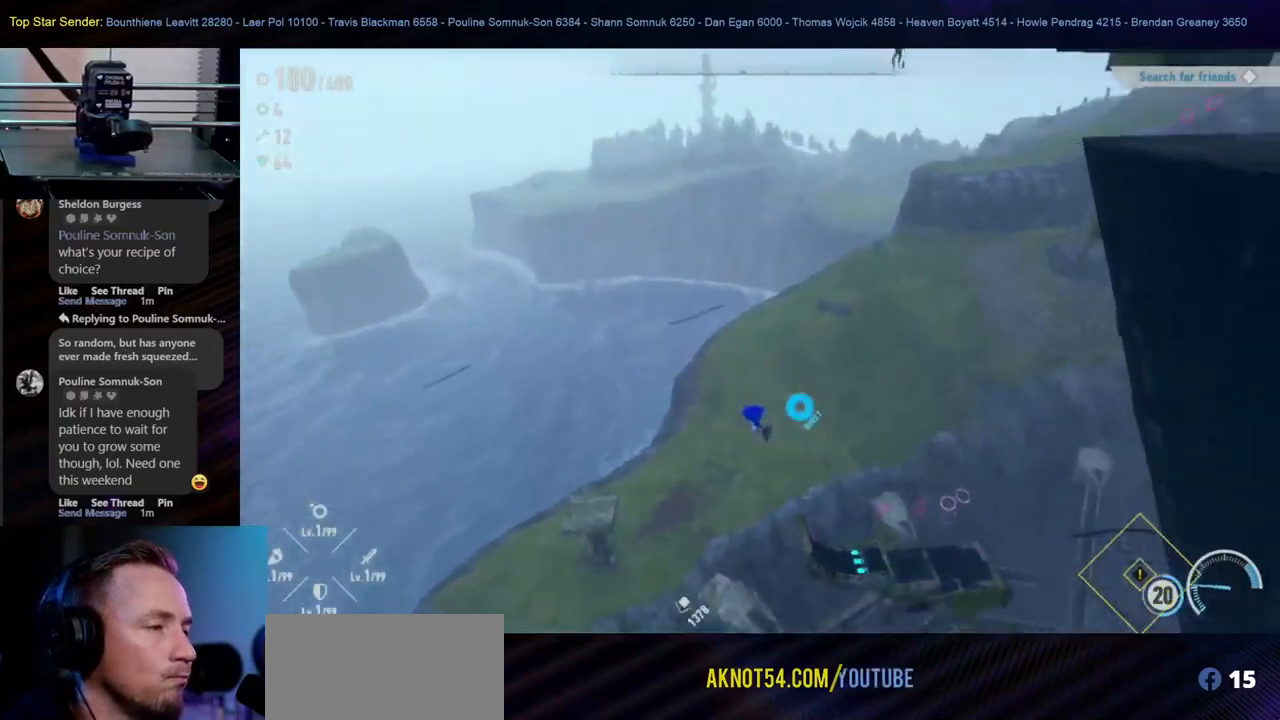
{"buttons": [], "left_stick": "up-right", "right_stick": "right", "events": [[250, "left_stick", "up-right"], [383, "right_stick", "center"], [483, "right_stick", "right"]]}
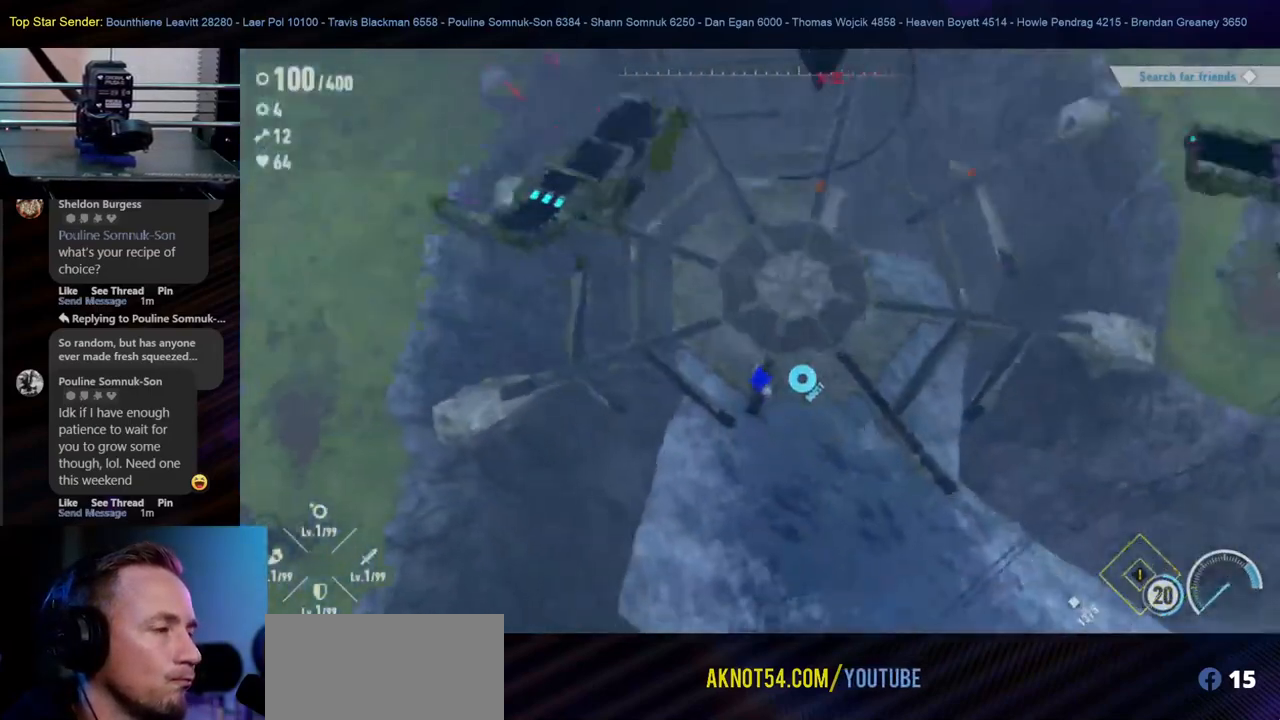
{"buttons": [], "left_stick": "up-left", "right_stick": "up", "events": [[17, "right_stick", "up-right"], [217, "left_stick", "up"], [450, "left_stick", "up-left"], [467, "right_stick", "up"]]}
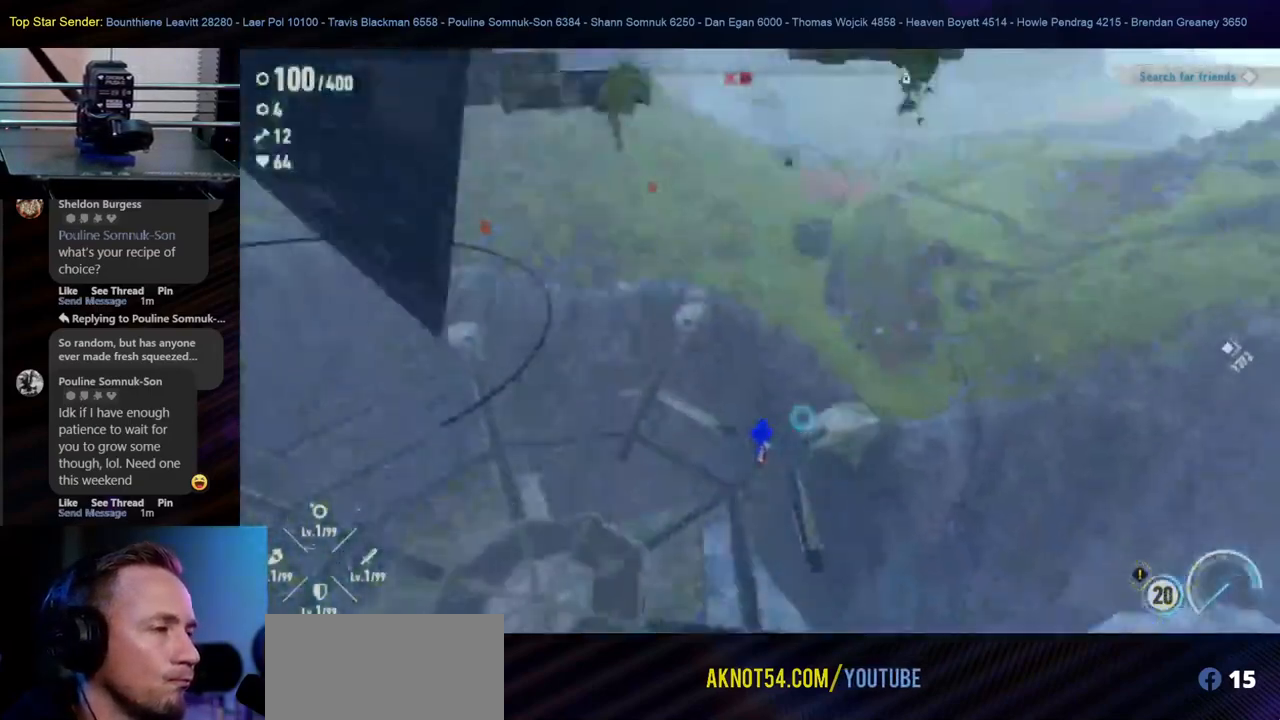
{"buttons": [], "left_stick": "up", "right_stick": "center", "events": [[167, "right_stick", "up-left"], [467, "right_stick", "center"], [500, "left_stick", "up"]]}
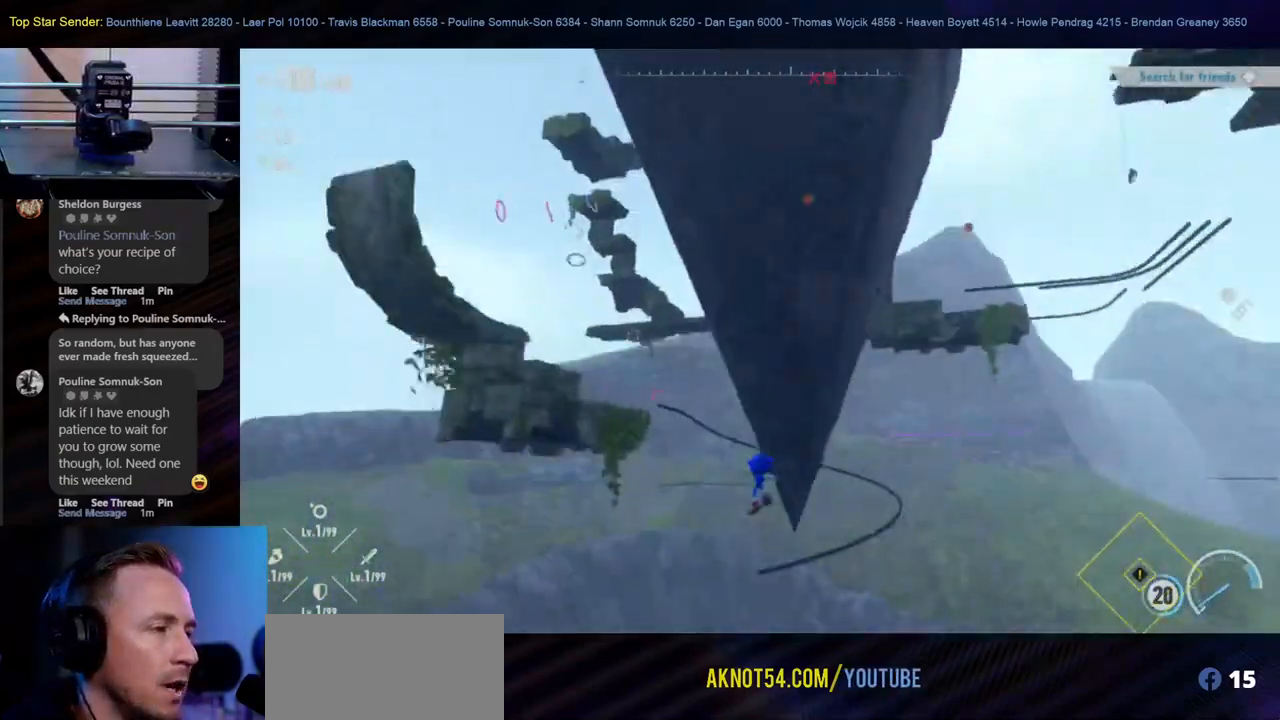
{"buttons": [], "left_stick": "up", "right_stick": "center", "events": []}
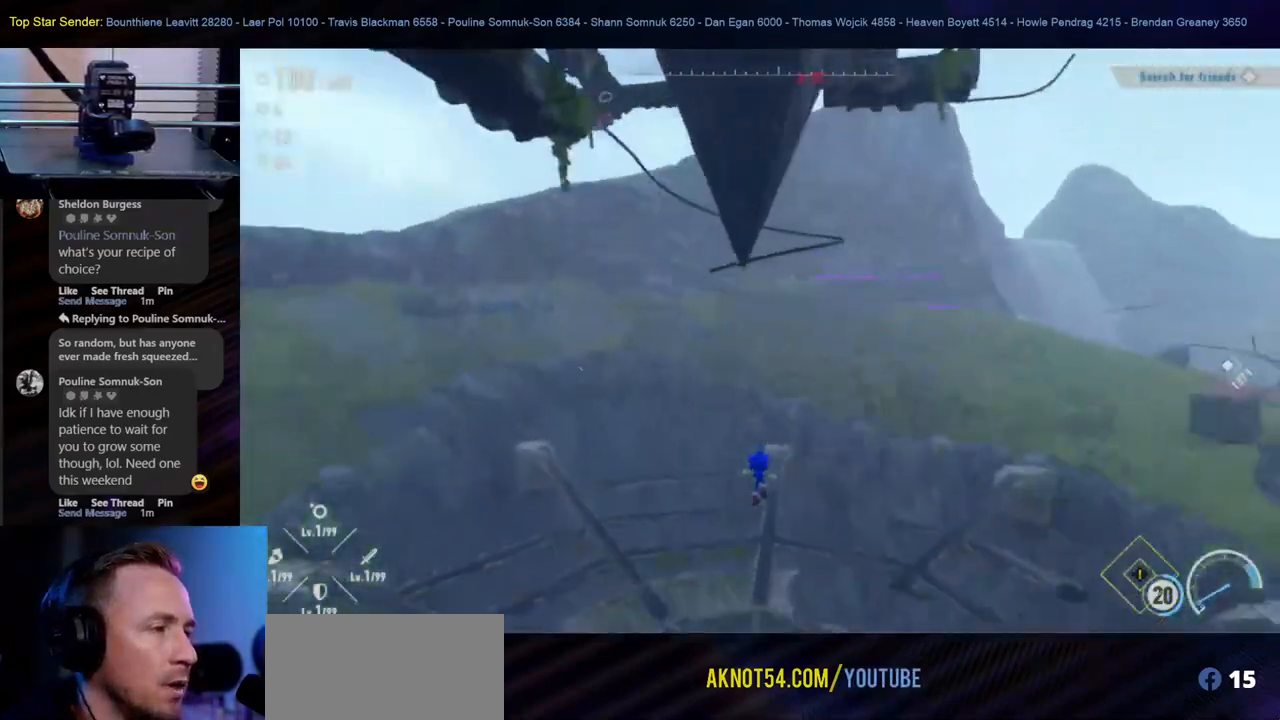
{"buttons": ["B"], "left_stick": "up", "right_stick": "center", "events": [[133, "right_stick", "up-right"], [233, "right_stick", "center"], [267, "B", "down"]]}
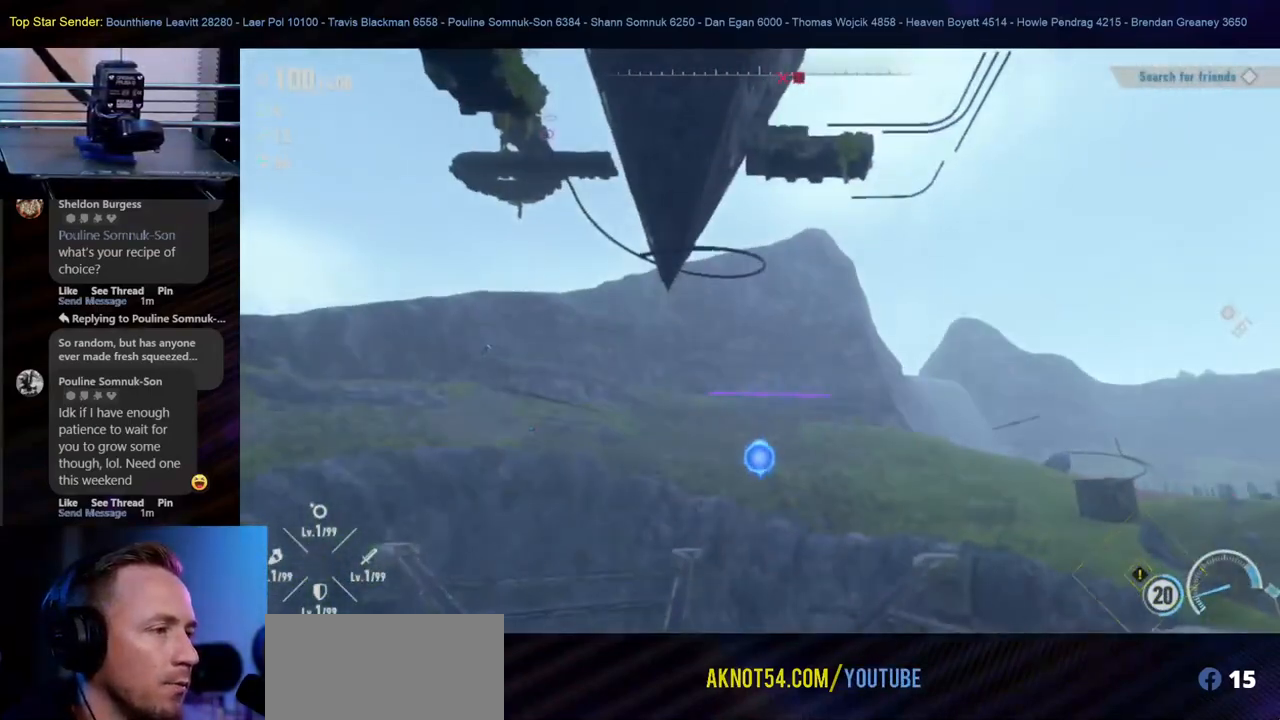
{"buttons": [], "left_stick": "up", "right_stick": "center", "events": [[50, "B", "up"], [100, "A", "down"], [300, "A", "up"]]}